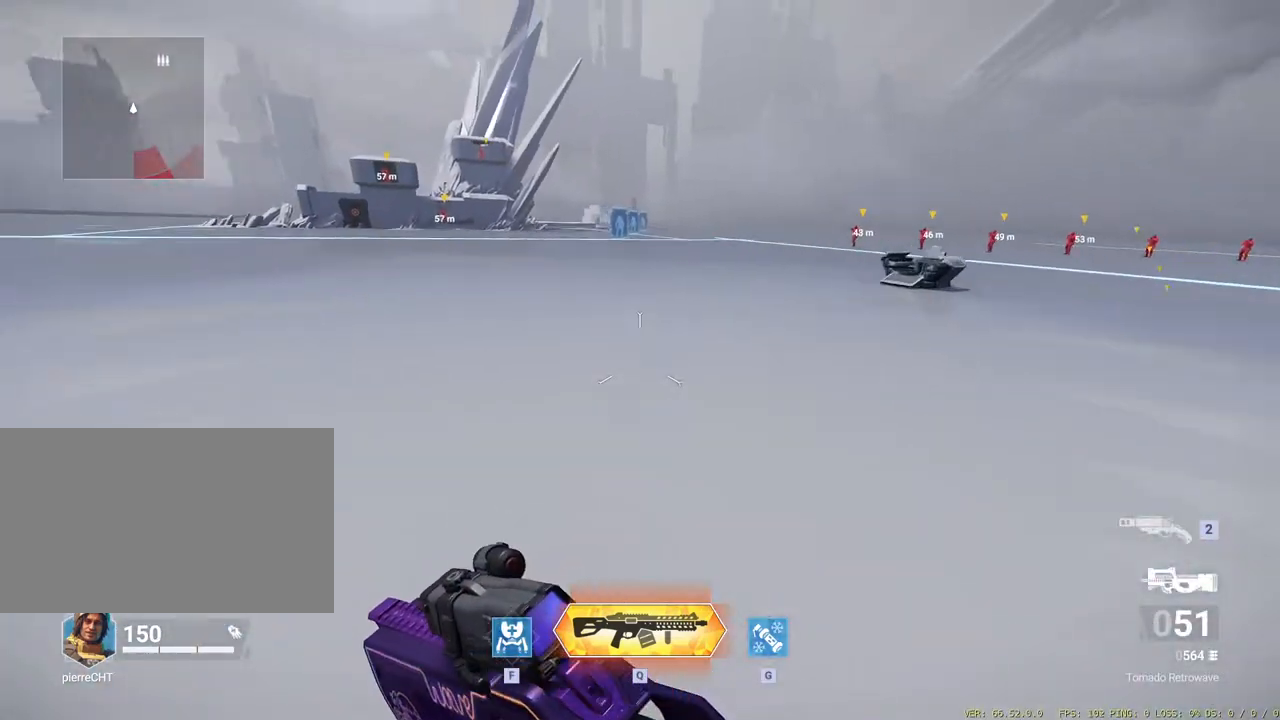
Gameplay with keyboard and mouse; each line is a JSON object with the keys and mouse buttons held at the frame after it. "events" lists presses ("down") and releases ("up") of "a", "ctrl", "d", "e", "f", "g", "q", "r", "s", "shift", "space", "w", "mouse_left", "mouse_right", "mouse_wheel_up" and "mouse_wheel_down" between this image and that frame as [ms after this image, input, new state], when the widget could be followed in between. "mouse_left", "mouse_right", "mouse_wheel_up", "mouse_wheel_down" = the "left", "right", "wheel_up", "wheel_down" buttons of the "mouse" list. No other keys are recorded. Mouse movement is not recorded.
{"keys": [], "mouse": ["wheel_down"], "events": [[83, "mouse_wheel_down", "up"], [500, "mouse_wheel_down", "down"]]}
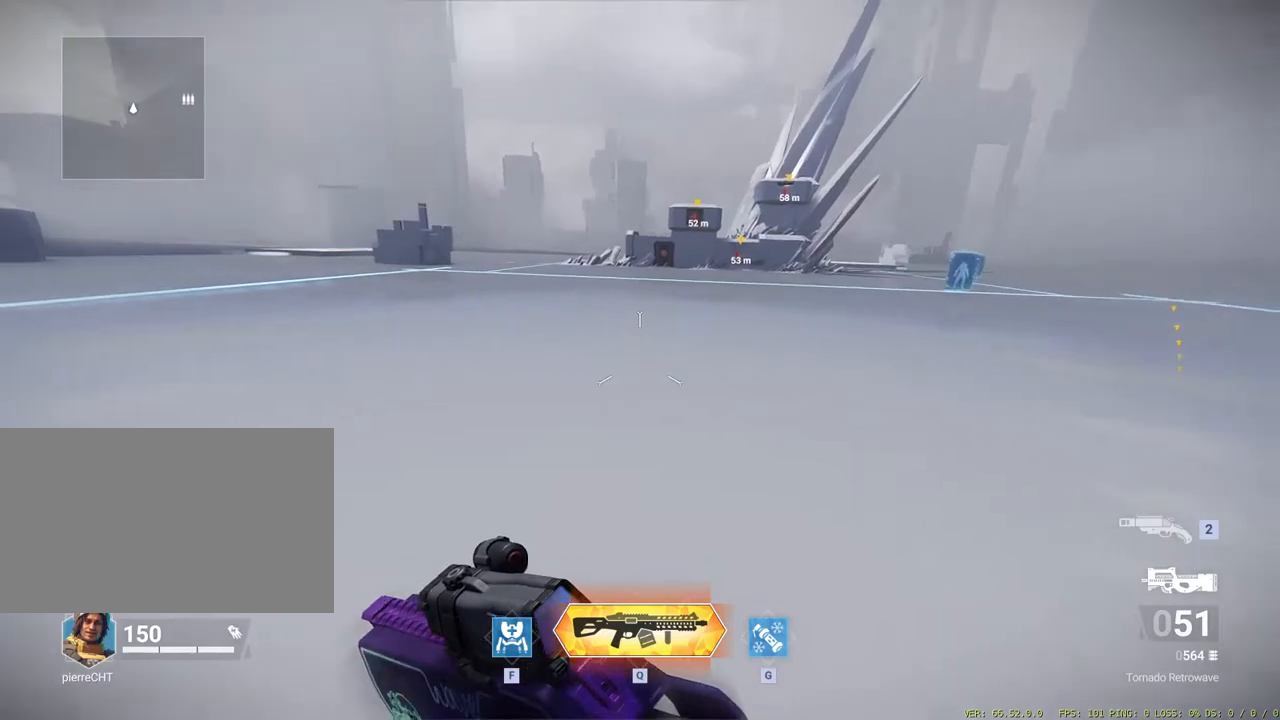
{"keys": [], "mouse": [], "events": [[333, "mouse_wheel_down", "up"]]}
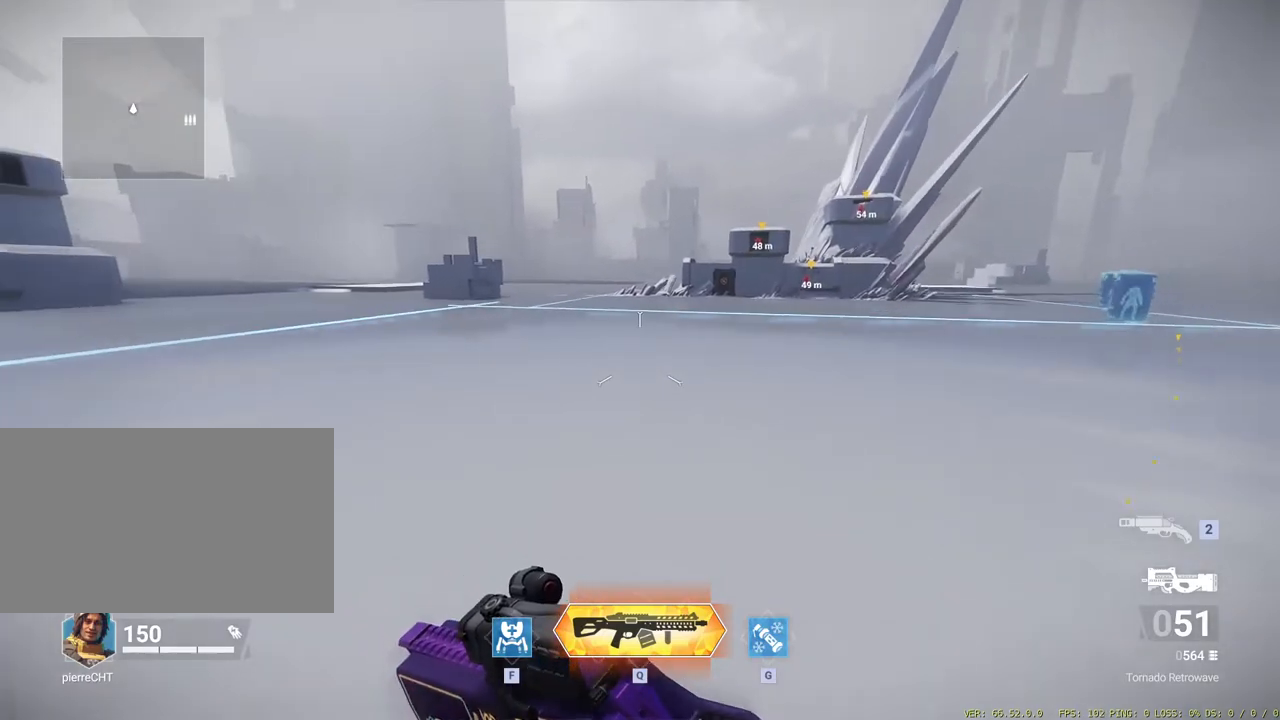
{"keys": [], "mouse": ["wheel_down"], "events": [[350, "mouse_wheel_down", "down"]]}
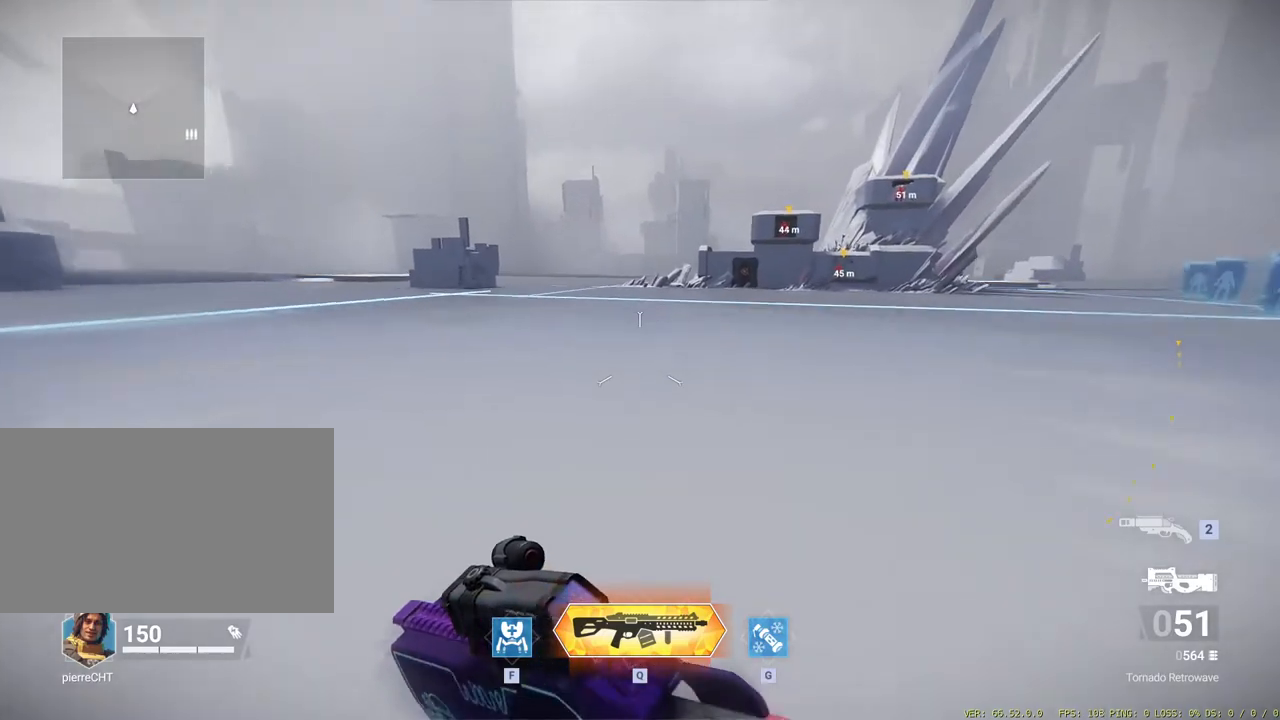
{"keys": [], "mouse": [], "events": [[217, "mouse_wheel_down", "up"]]}
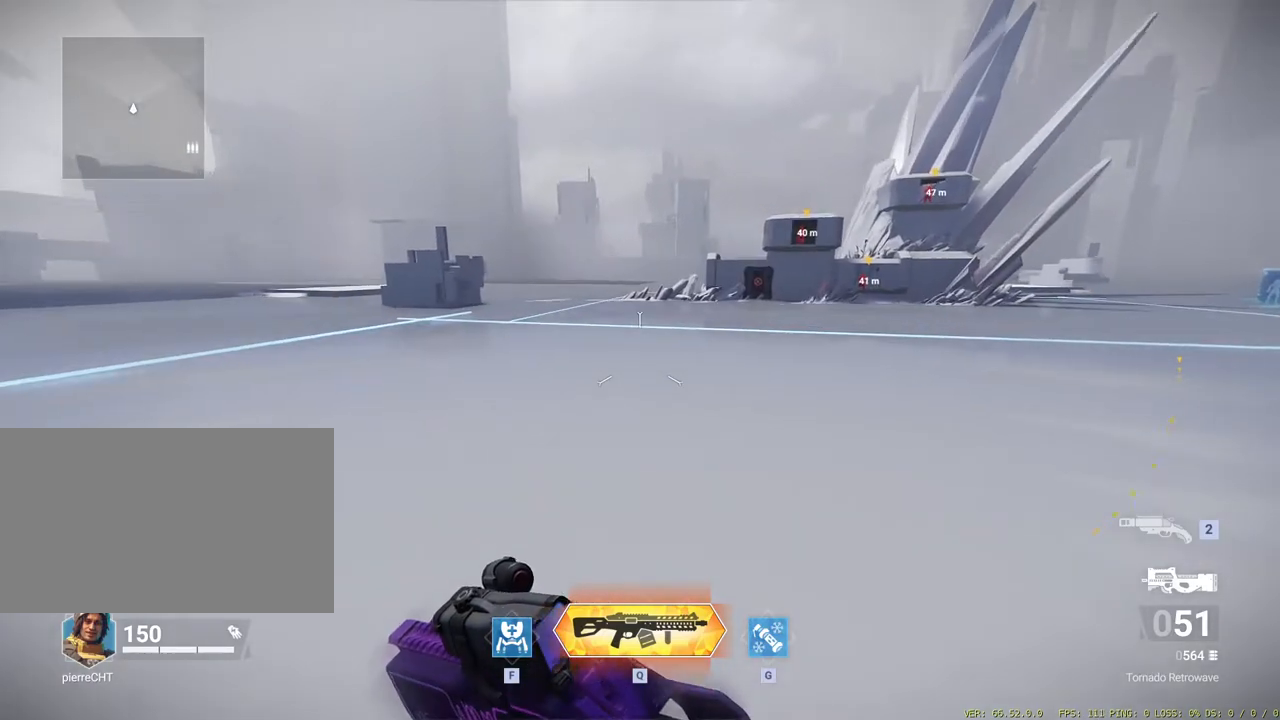
{"keys": [], "mouse": [], "events": [[100, "mouse_wheel_down", "down"], [133, "mouse_wheel_down", "up"], [200, "mouse_wheel_down", "down"], [417, "mouse_wheel_down", "up"]]}
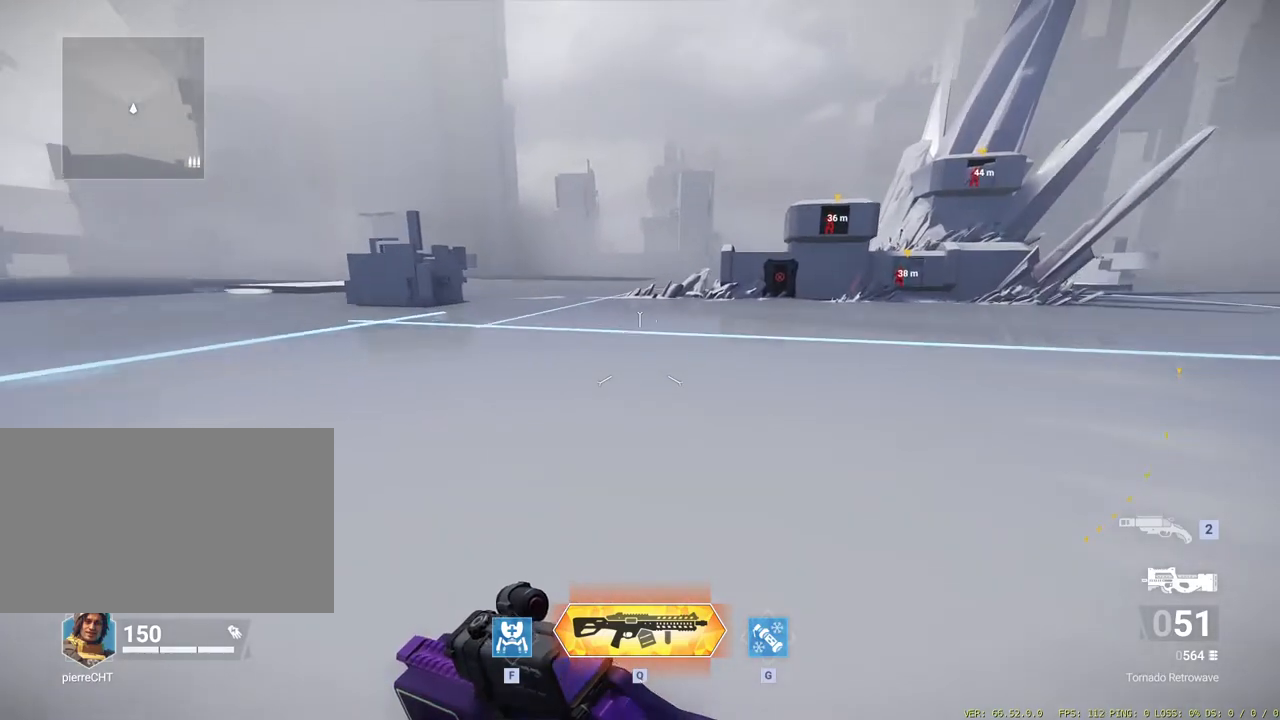
{"keys": [], "mouse": ["wheel_down"], "events": [[400, "mouse_wheel_down", "down"]]}
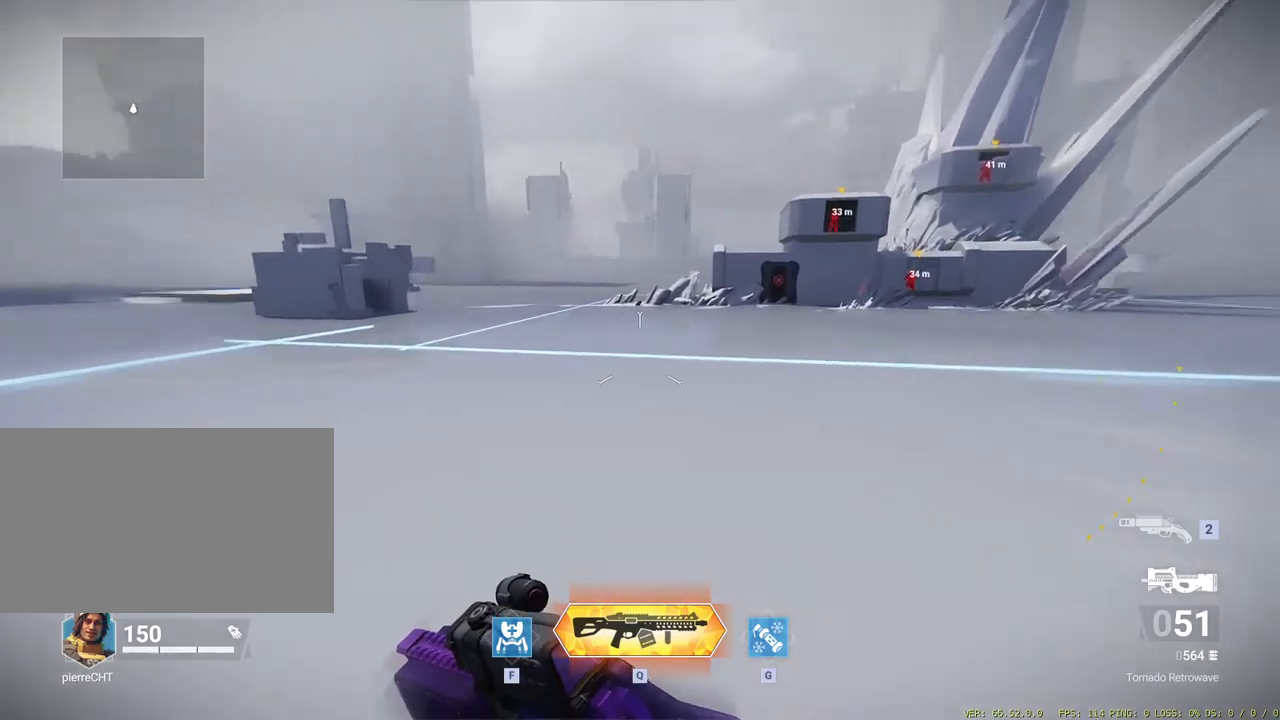
{"keys": [], "mouse": [], "events": [[183, "mouse_wheel_down", "up"]]}
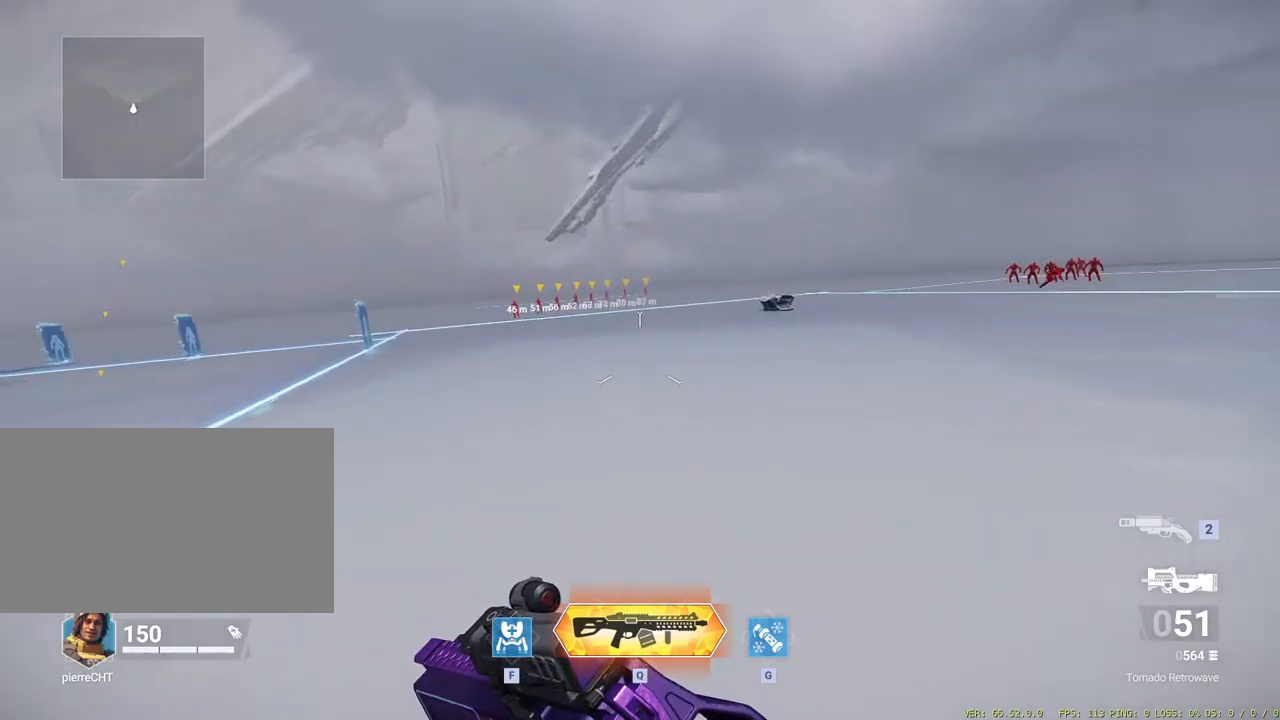
{"keys": ["w"], "mouse": [], "events": [[383, "w", "down"]]}
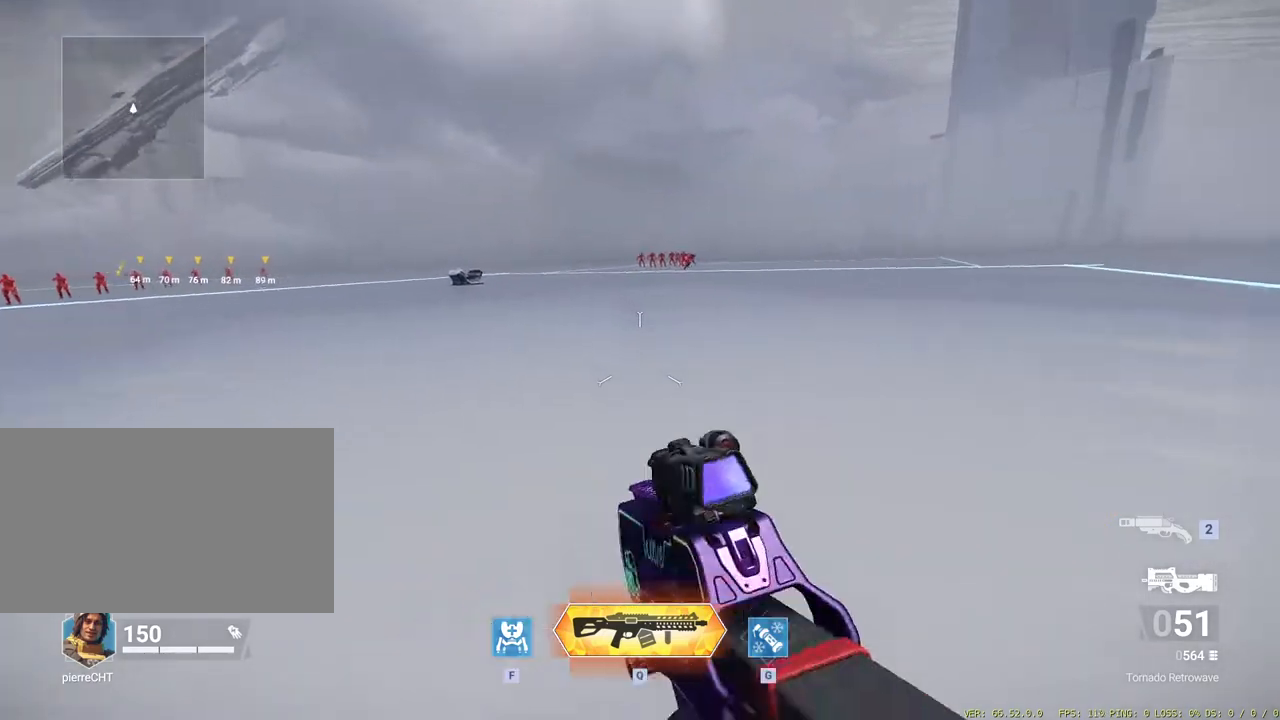
{"keys": ["w"], "mouse": [], "events": [[217, "w", "up"], [483, "w", "down"]]}
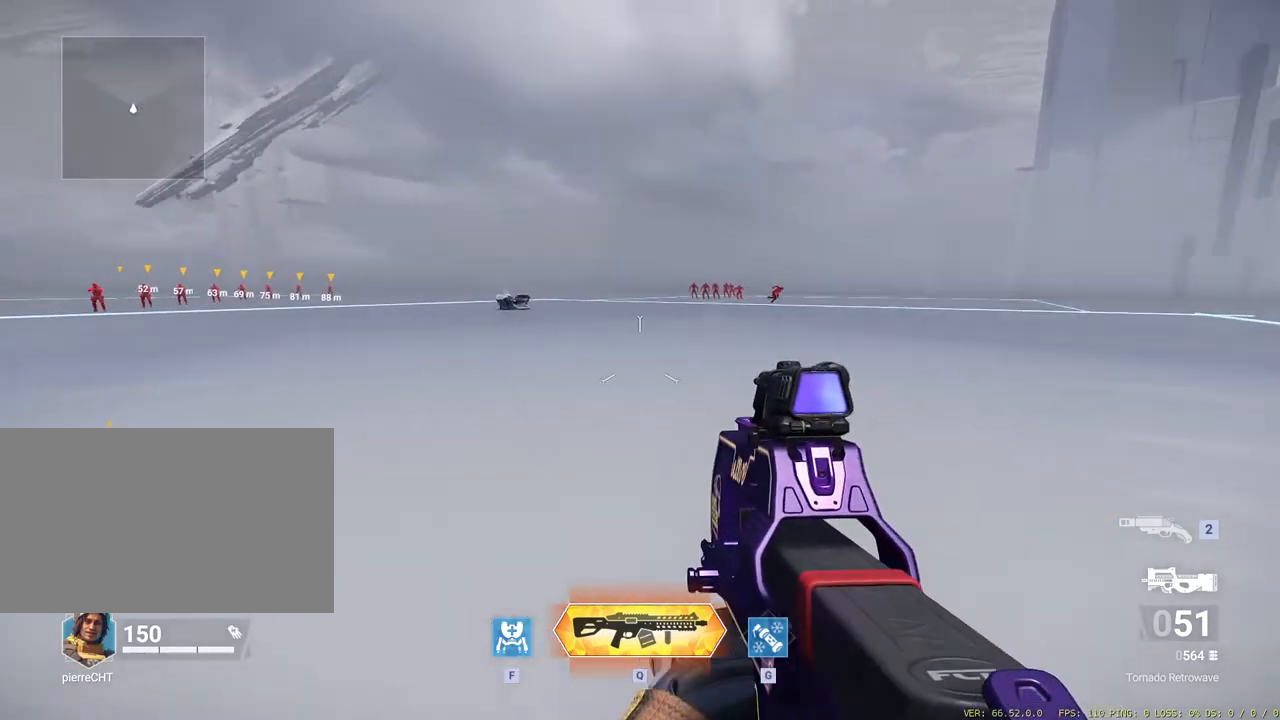
{"keys": ["ctrl", "w"], "mouse": [], "events": [[450, "ctrl", "down"]]}
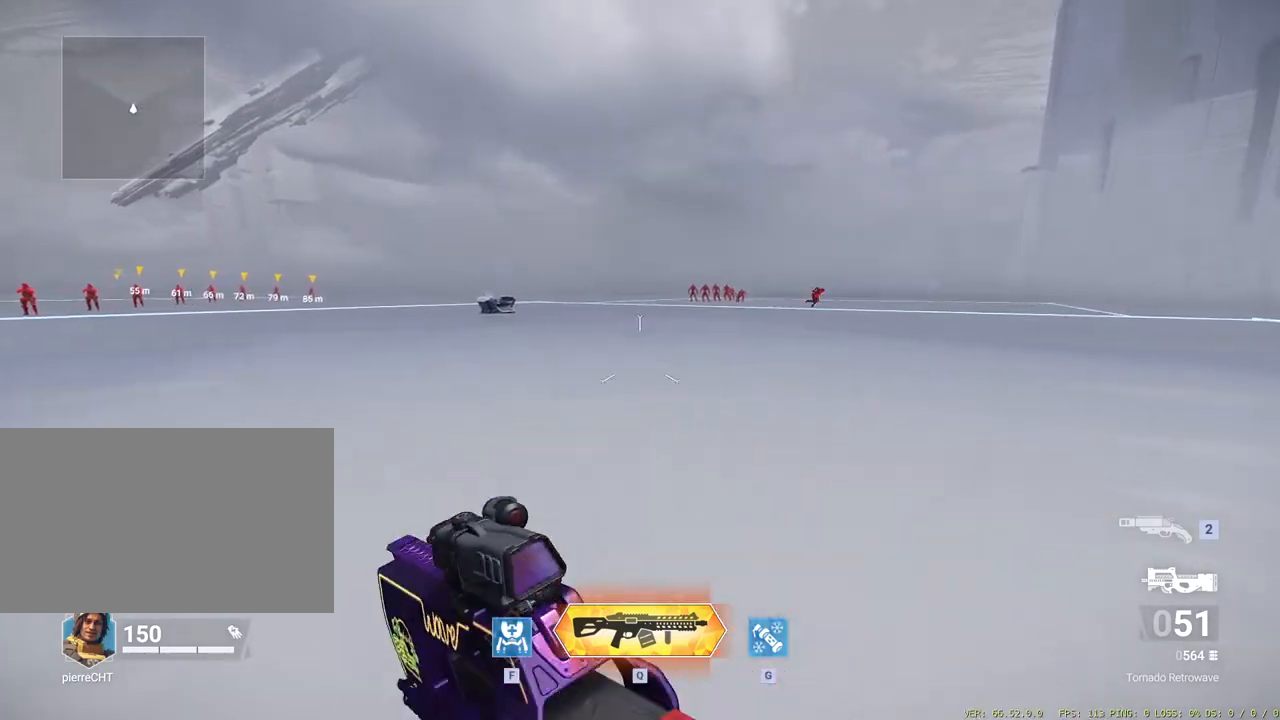
{"keys": ["w"], "mouse": [], "events": [[150, "ctrl", "up"]]}
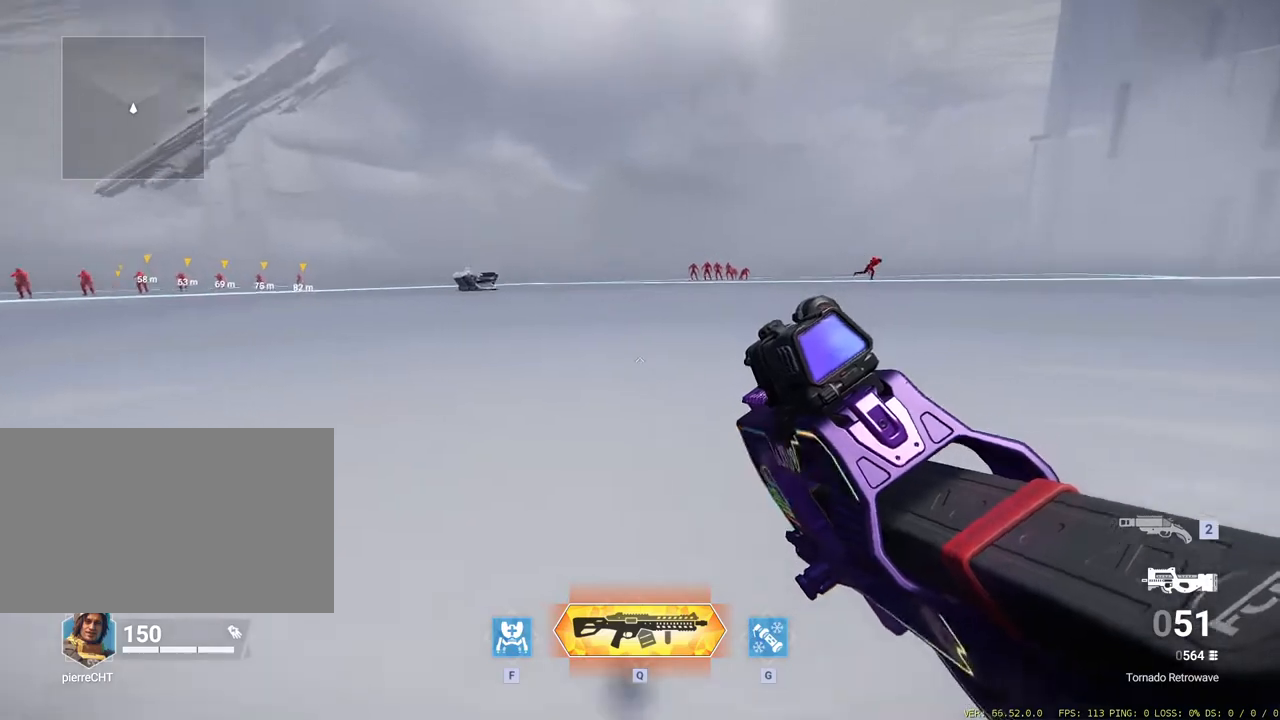
{"keys": [], "mouse": [], "events": [[433, "w", "up"]]}
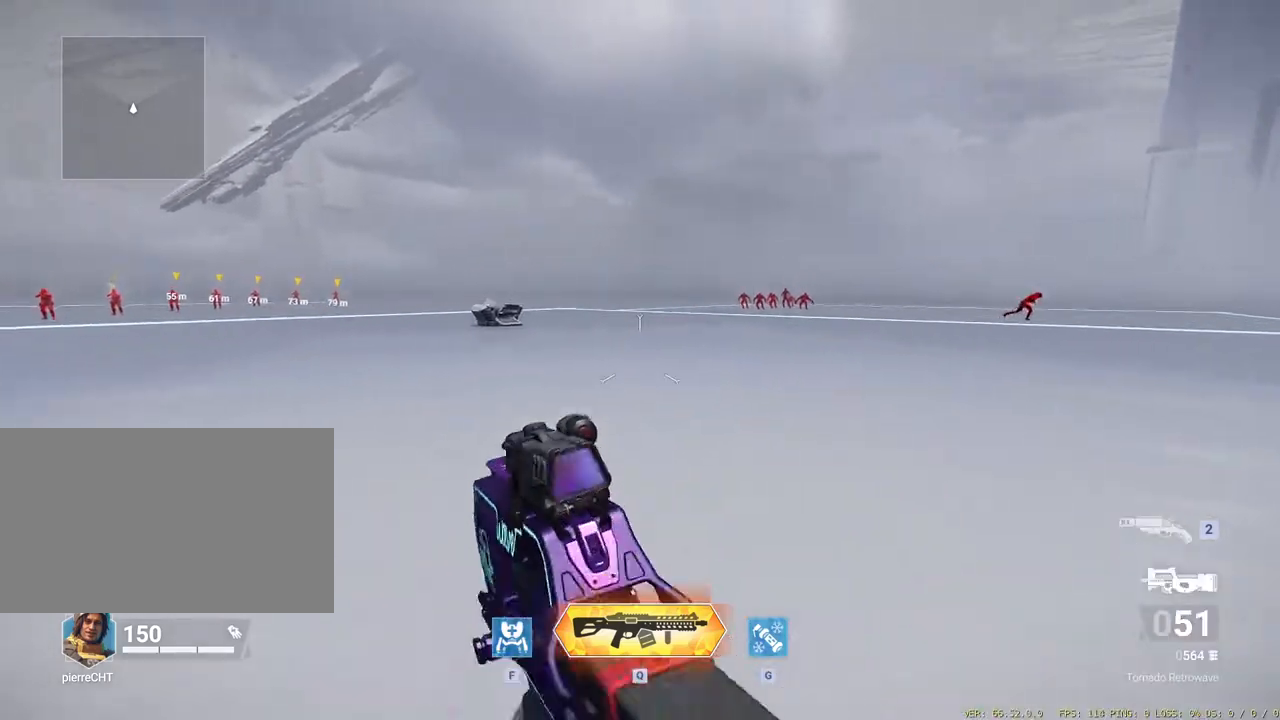
{"keys": [], "mouse": [], "events": []}
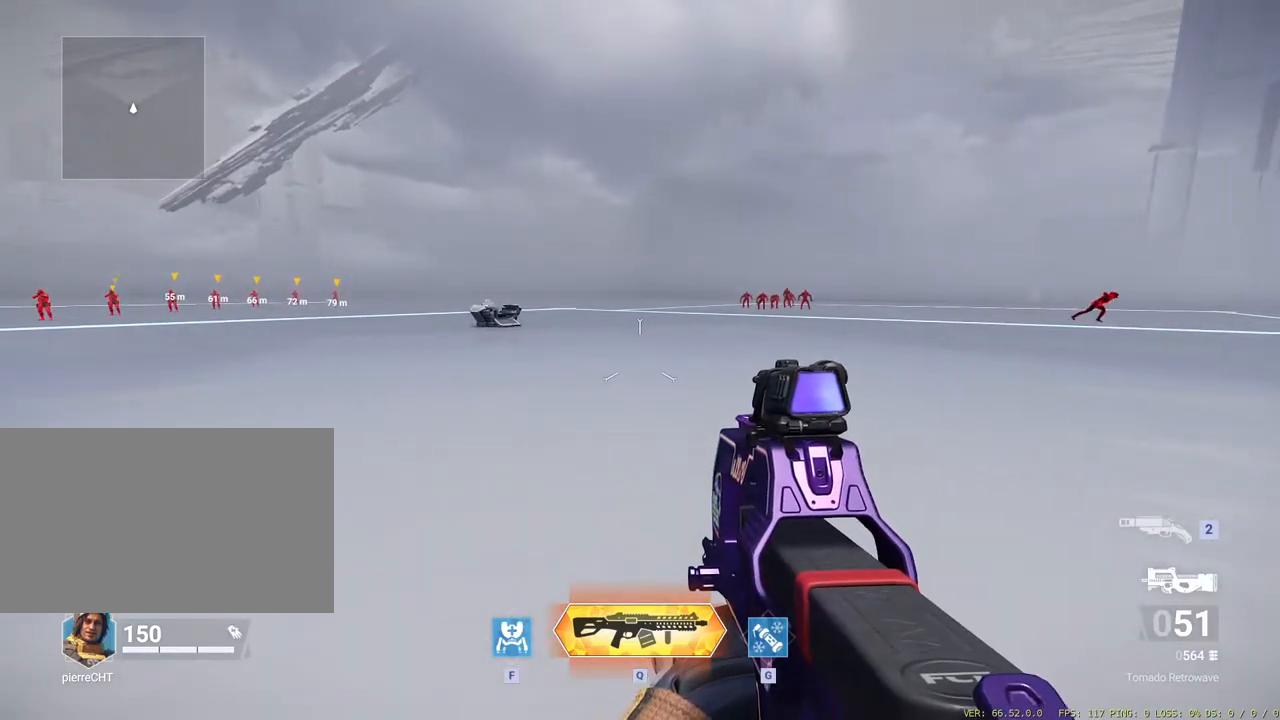
{"keys": [], "mouse": [], "events": []}
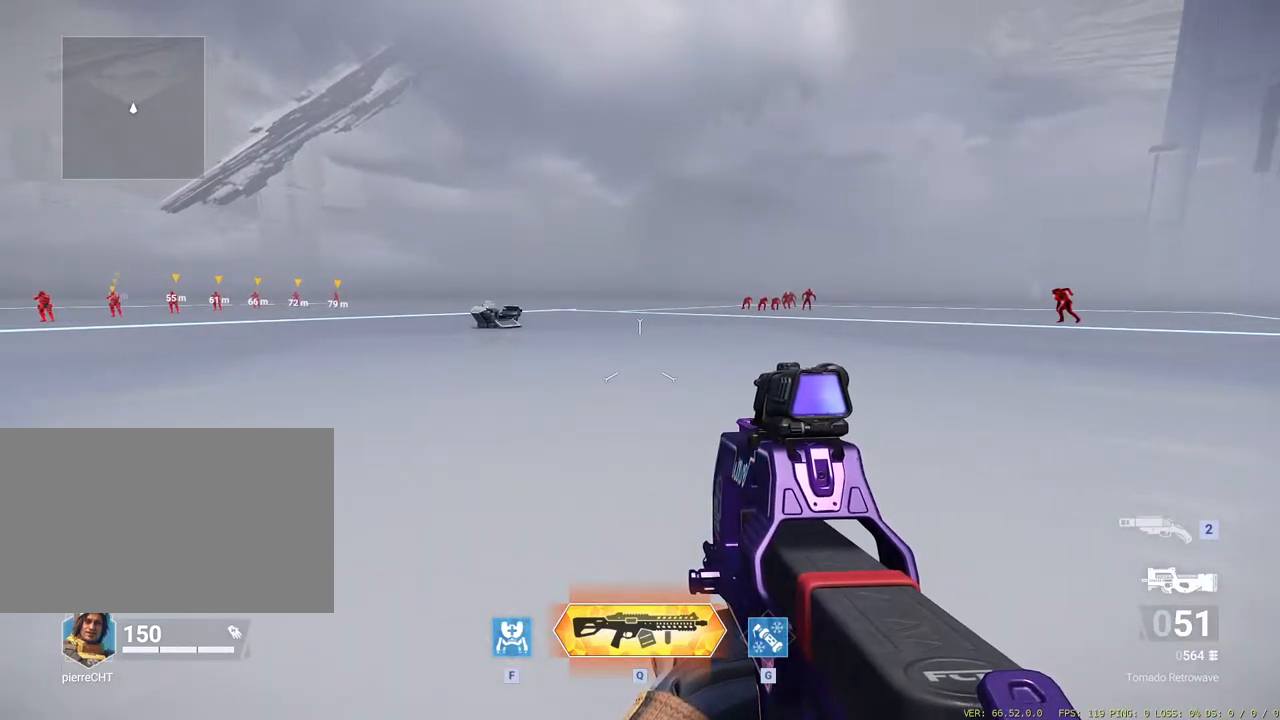
{"keys": ["ctrl", "w"], "mouse": [], "events": [[167, "w", "down"], [400, "ctrl", "down"]]}
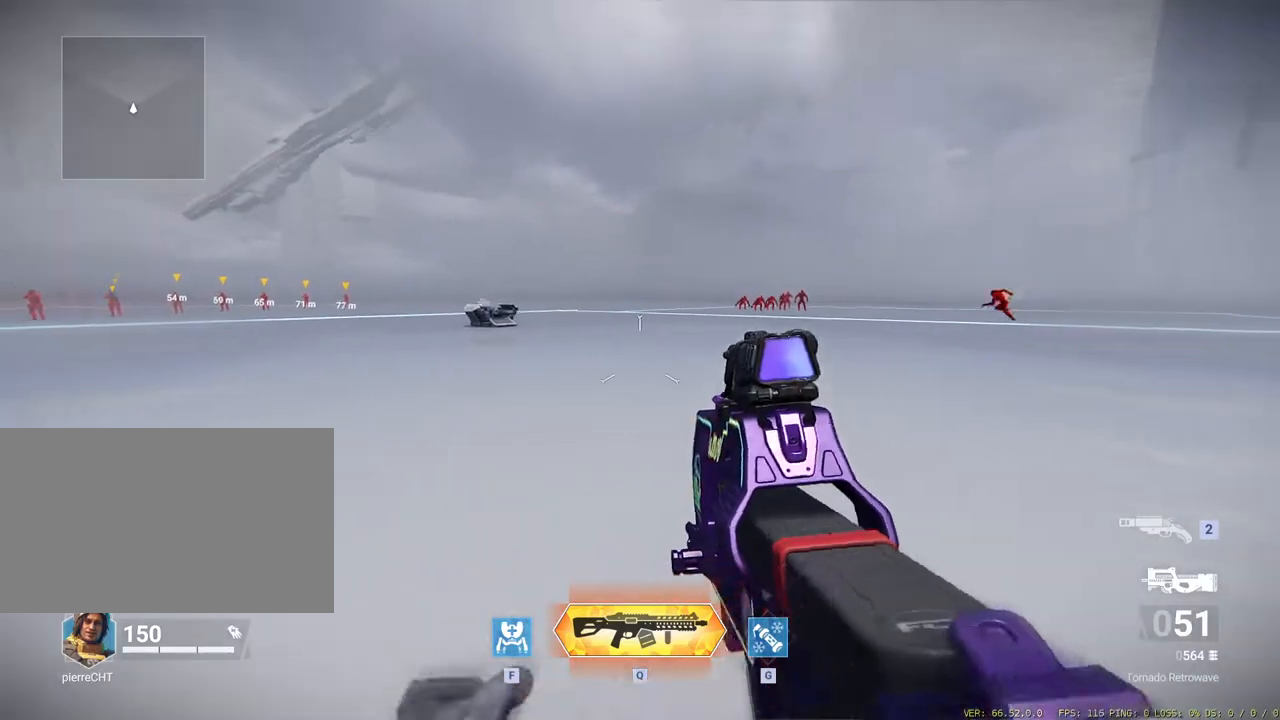
{"keys": [], "mouse": [], "events": [[83, "ctrl", "up"], [133, "w", "up"]]}
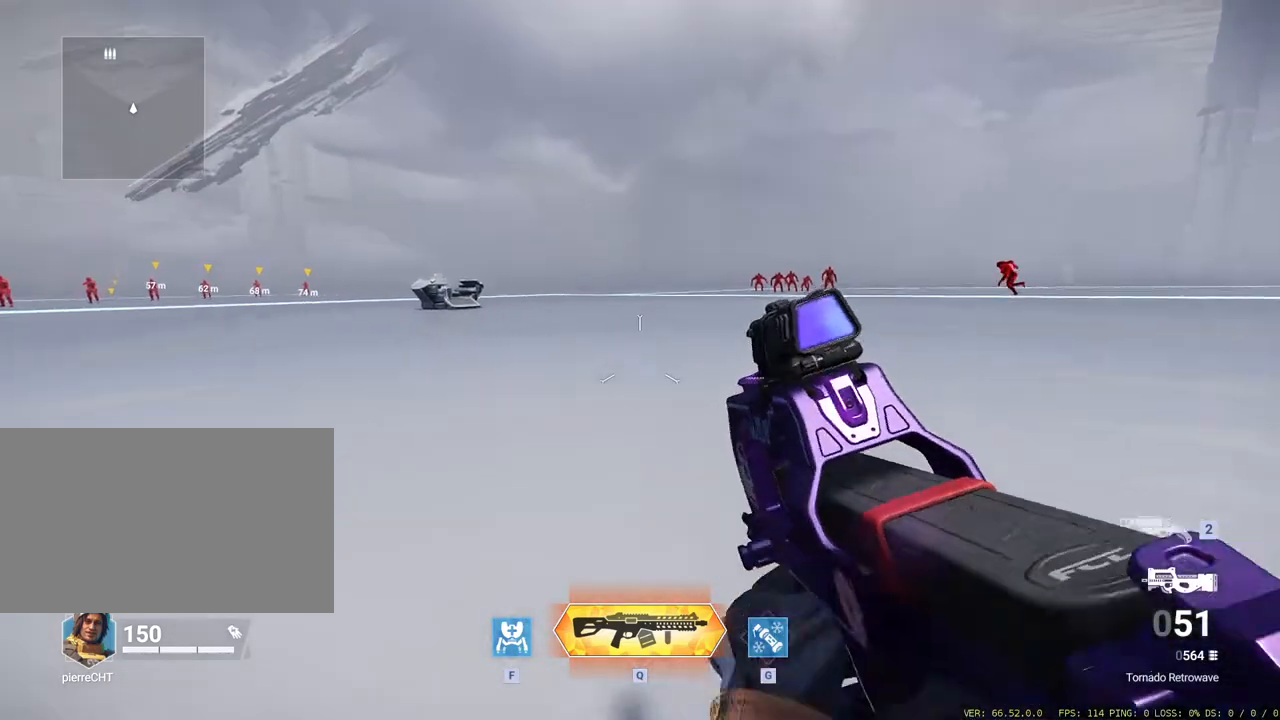
{"keys": [], "mouse": [], "events": []}
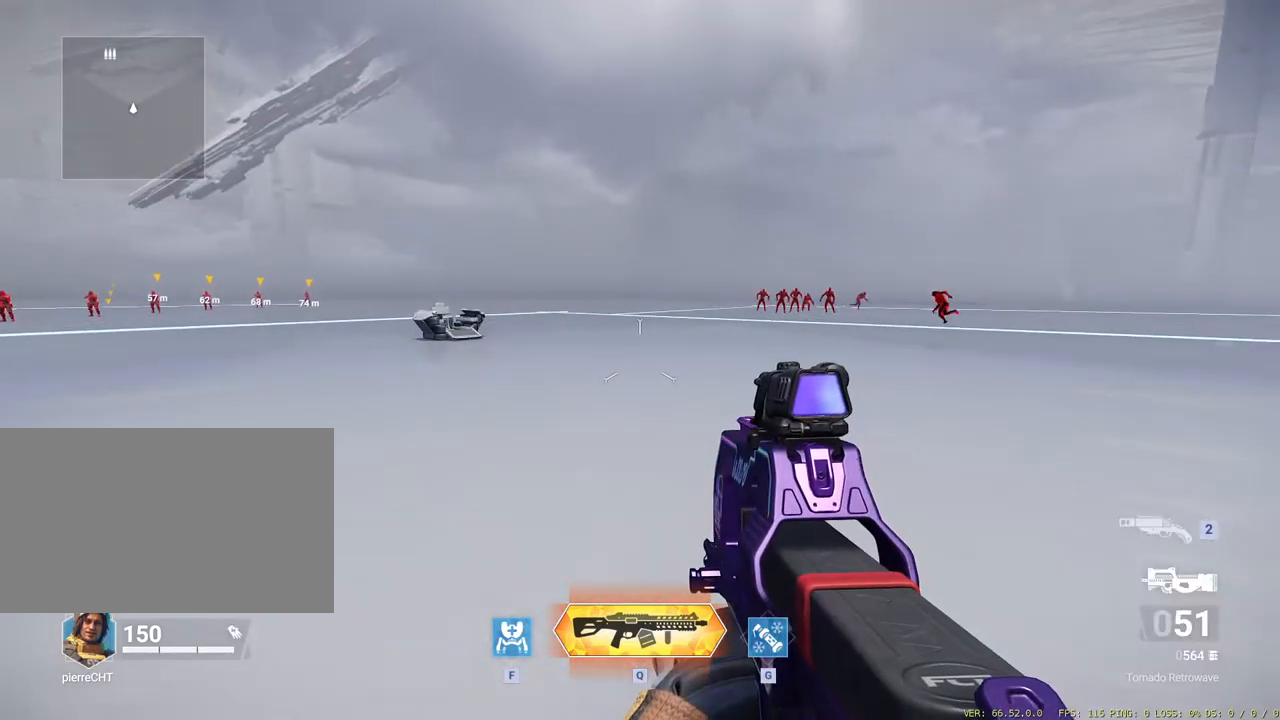
{"keys": ["w"], "mouse": [], "events": [[217, "w", "down"], [350, "ctrl", "down"], [483, "ctrl", "up"]]}
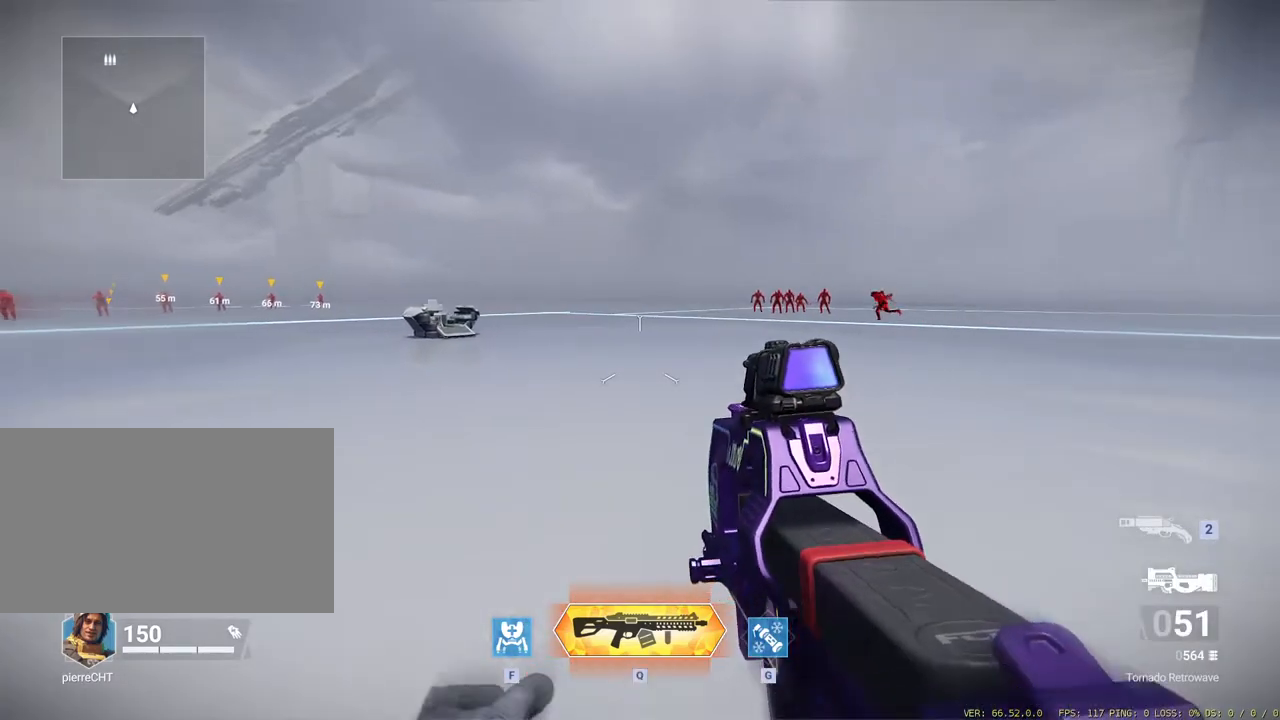
{"keys": [], "mouse": [], "events": [[33, "w", "up"]]}
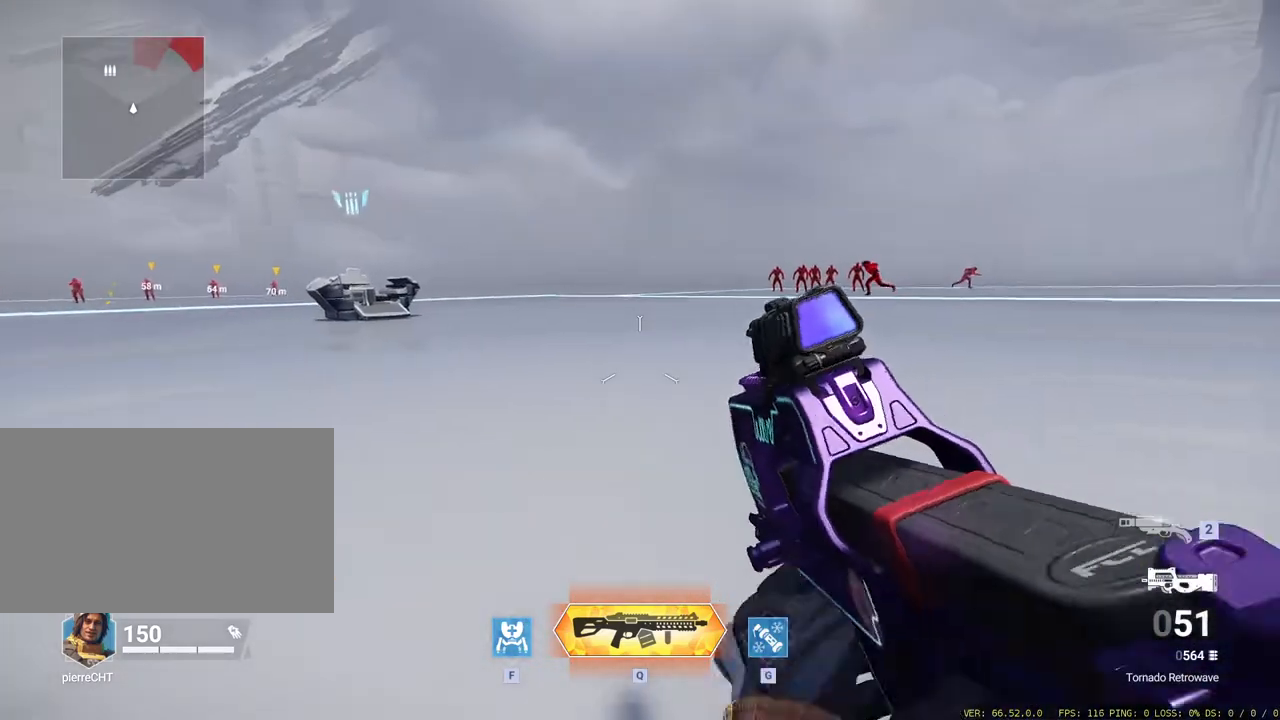
{"keys": [], "mouse": [], "events": []}
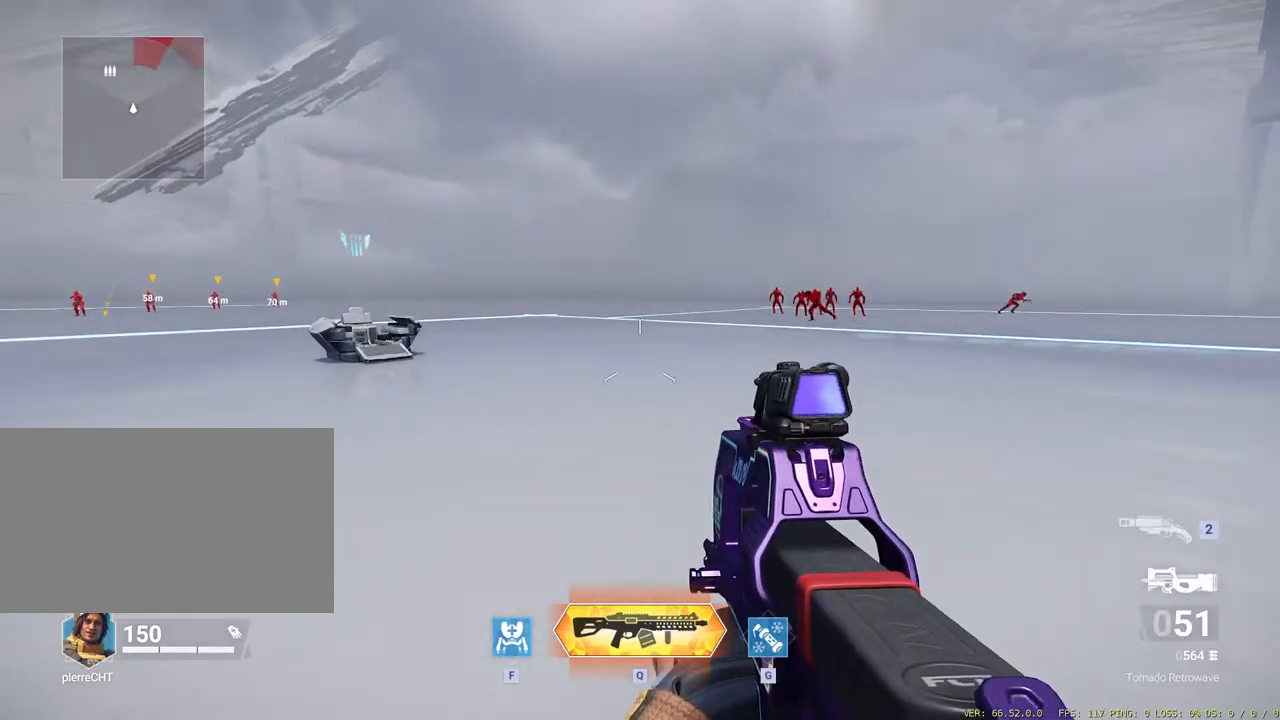
{"keys": [], "mouse": [], "events": [[167, "w", "down"], [250, "ctrl", "down"], [400, "ctrl", "up"], [450, "w", "up"]]}
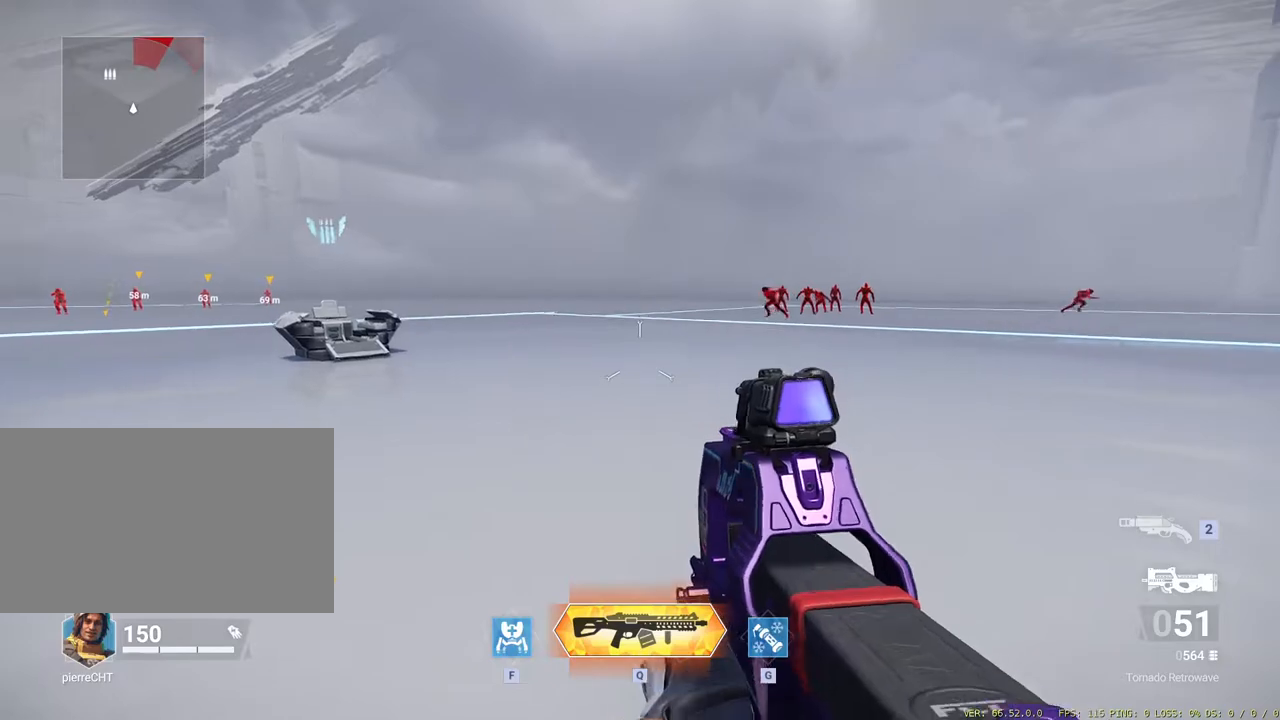
{"keys": ["ctrl", "w"], "mouse": [], "events": [[367, "w", "down"], [417, "ctrl", "down"]]}
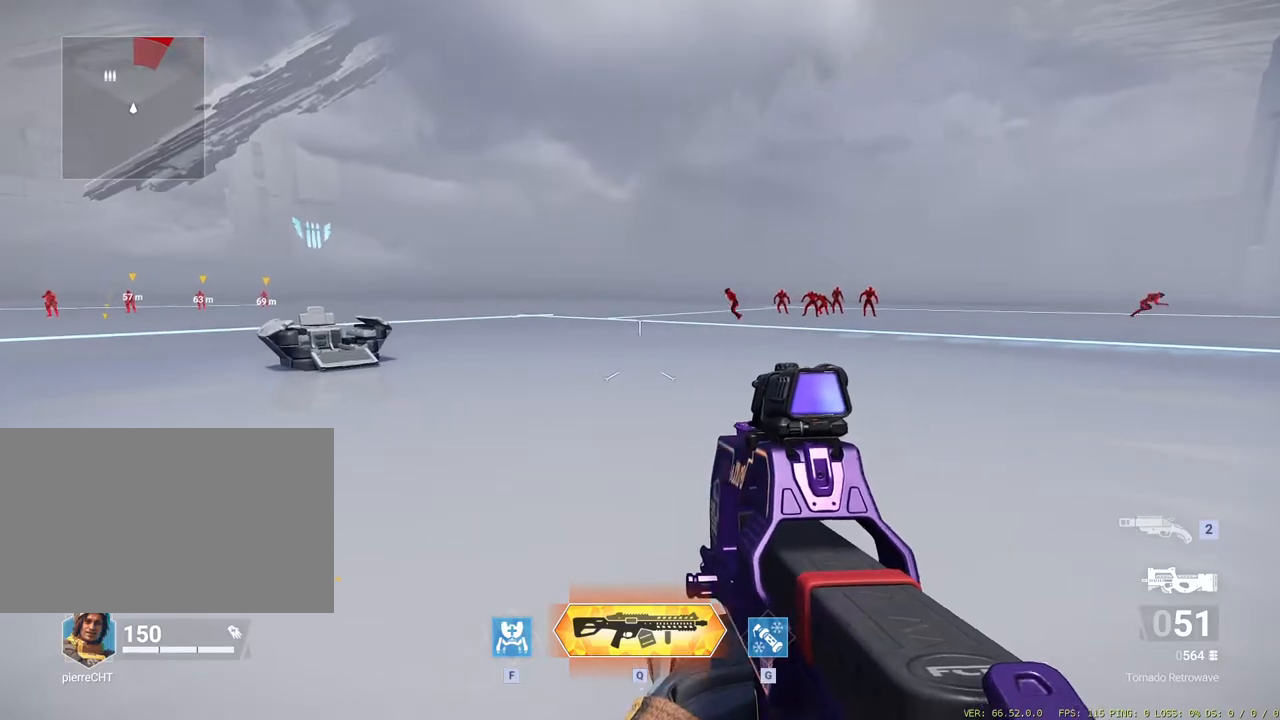
{"keys": [], "mouse": [], "events": [[100, "ctrl", "up"], [150, "w", "up"]]}
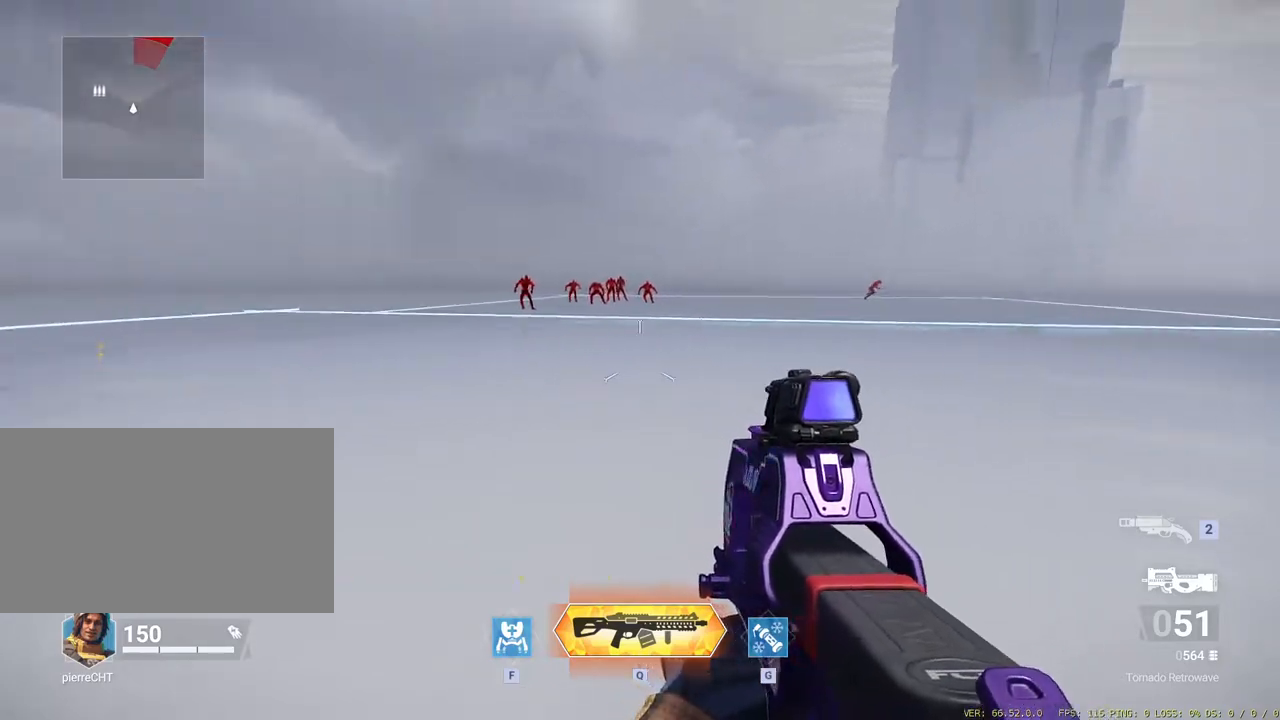
{"keys": [], "mouse": [], "events": [[67, "w", "down"], [200, "ctrl", "down"], [350, "ctrl", "up"], [400, "w", "up"]]}
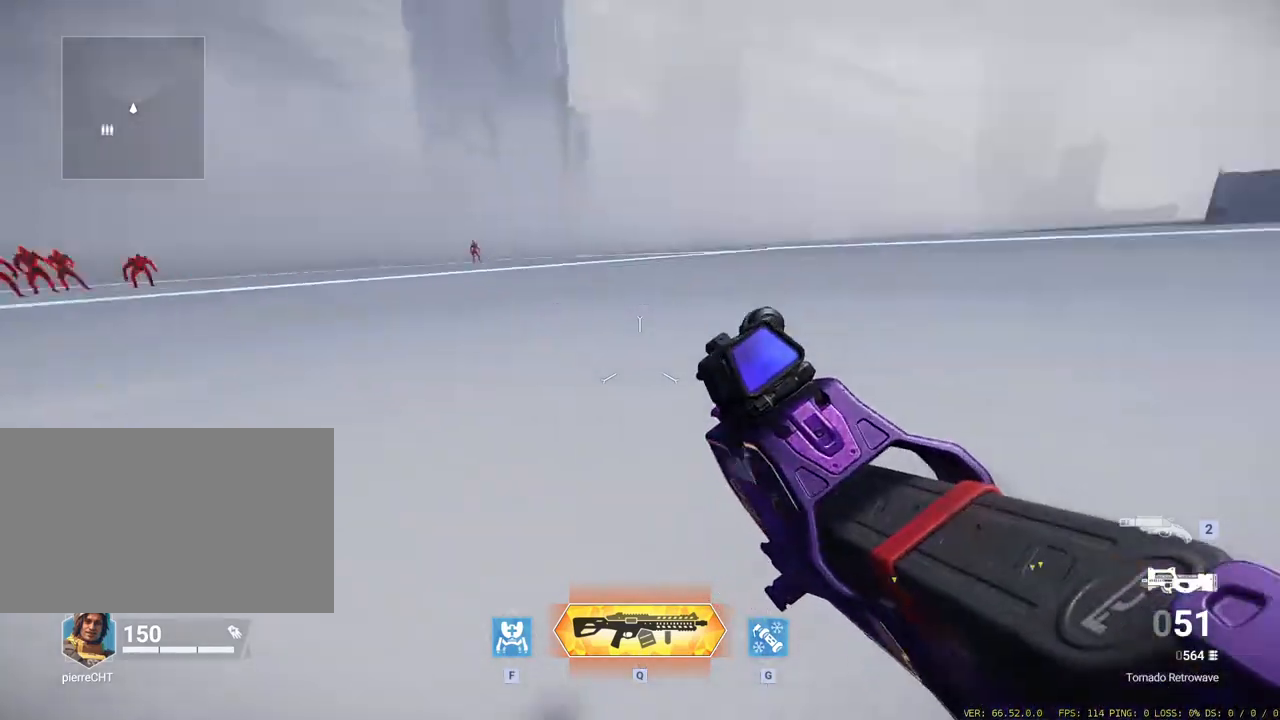
{"keys": [], "mouse": [], "events": []}
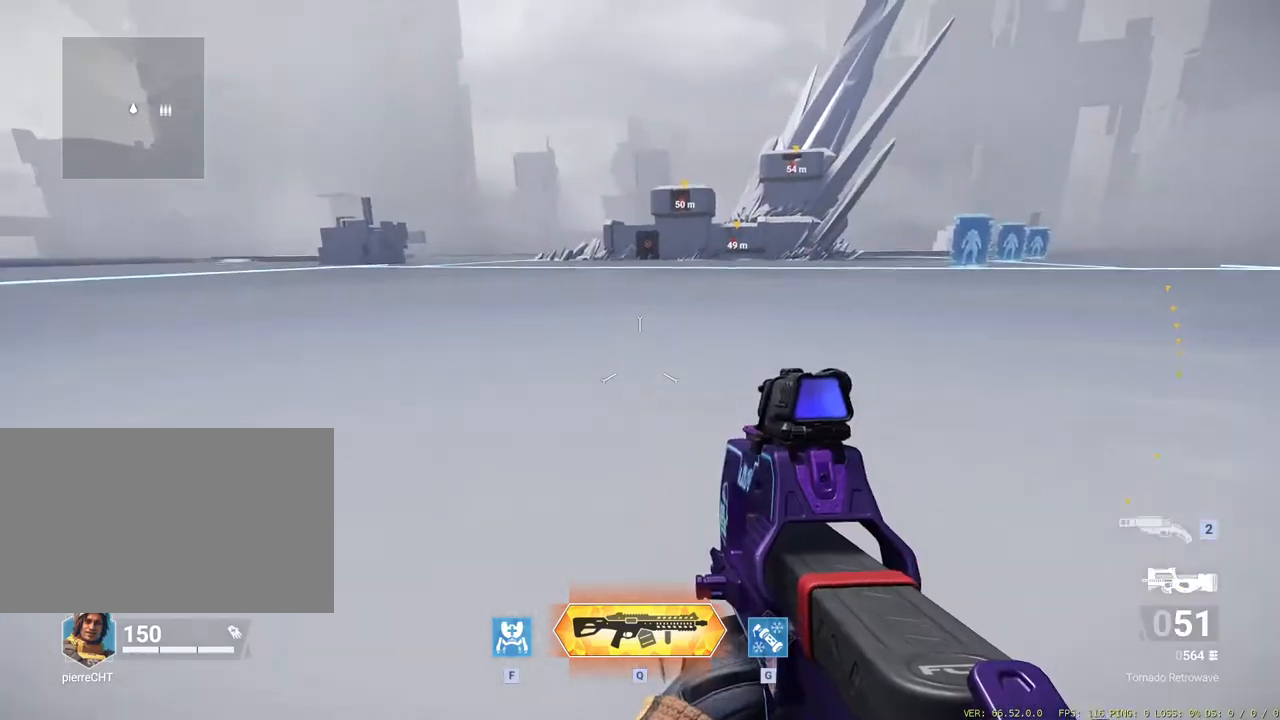
{"keys": [], "mouse": [], "events": []}
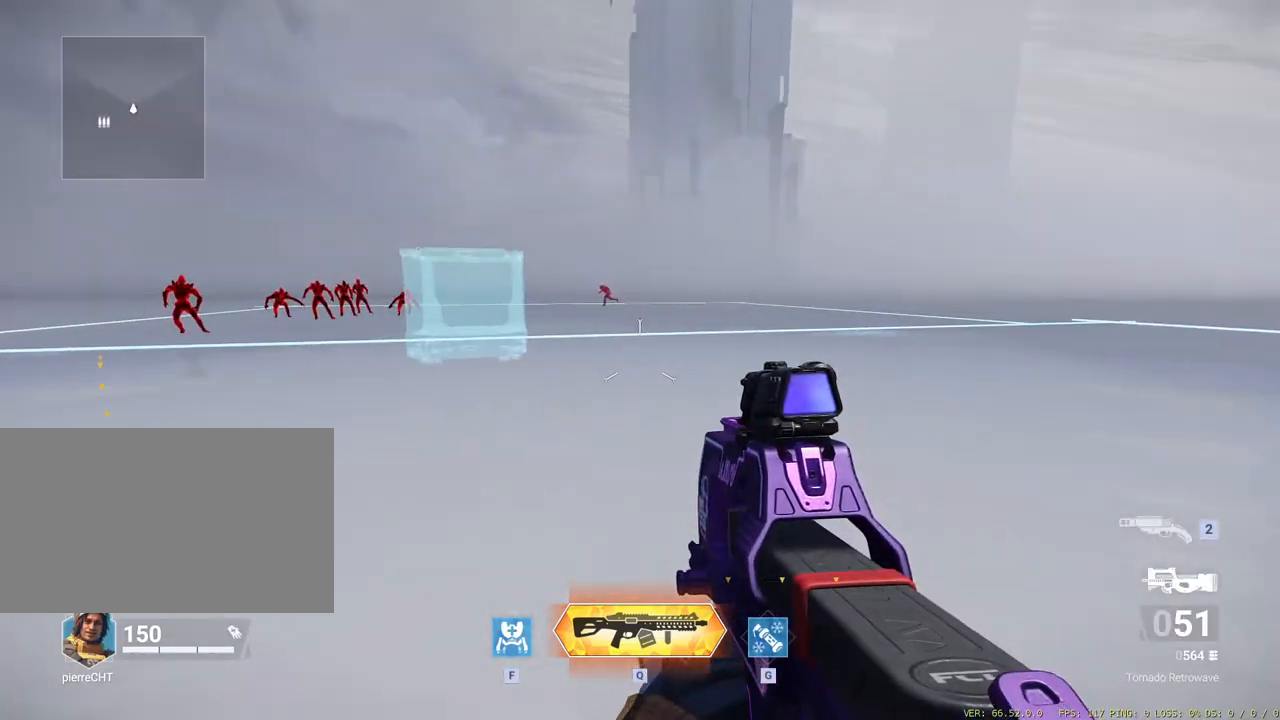
{"keys": [], "mouse": [], "events": [[350, "mouse_wheel_down", "down"], [500, "mouse_wheel_down", "up"]]}